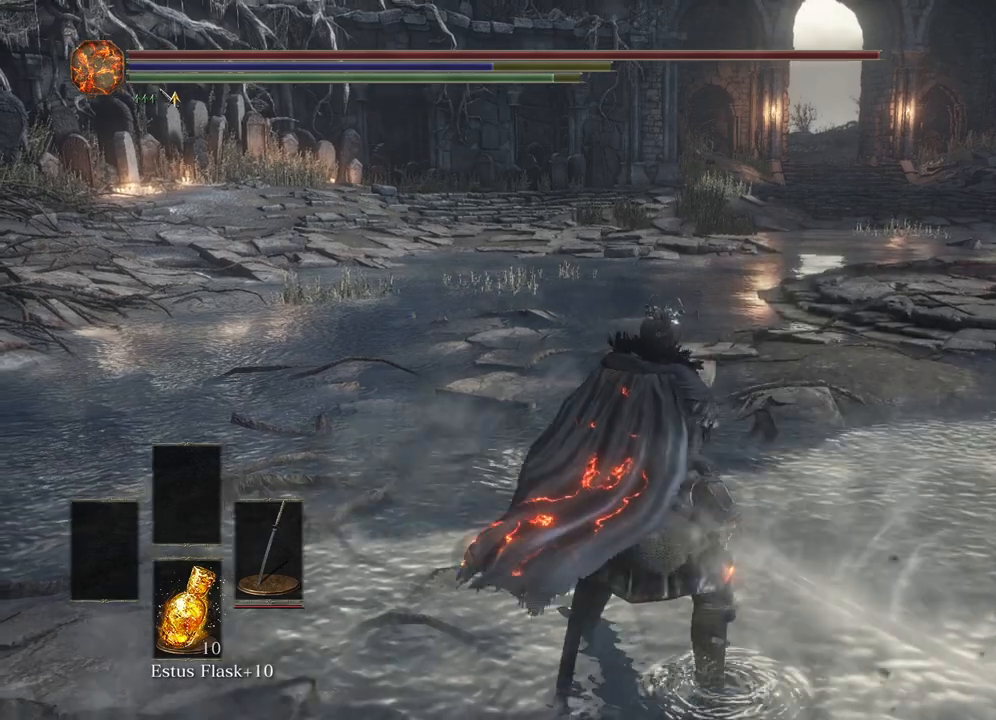
Gameplay with a controller (Xbox layout); each line is a JSON object with the inputs held at the frame after it. "events" lists button and stick changes between this image and that frame as [ms after this image, input, new state], when the widget could be followed in between.
{"buttons": [], "left_stick": "center", "right_stick": "center", "events": [[217, "R2", "down"], [350, "R2", "up"]]}
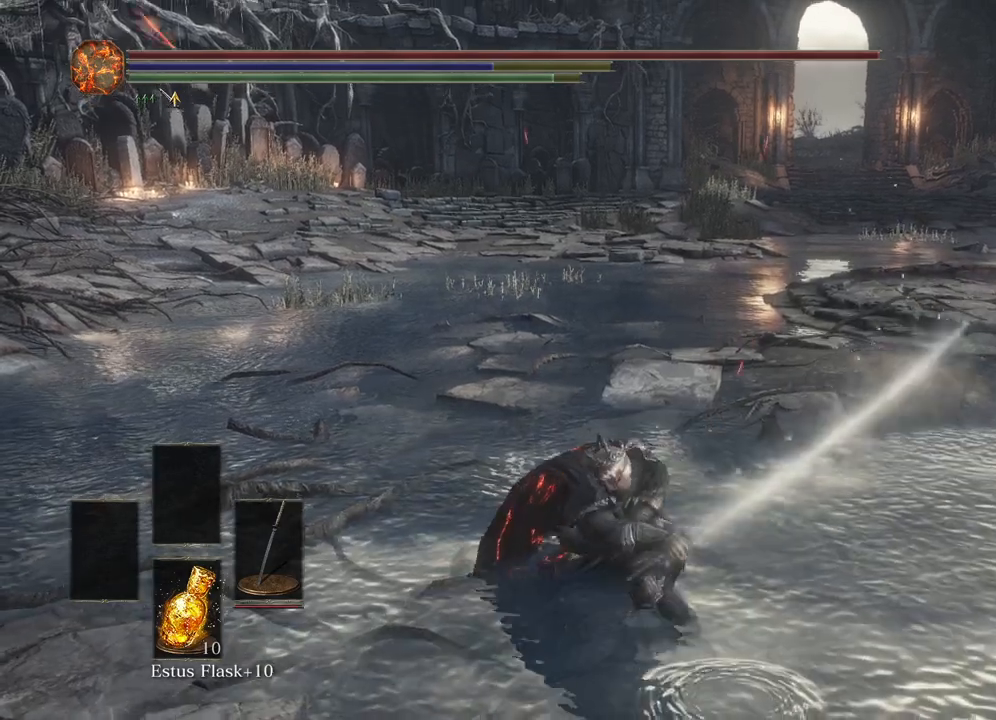
{"buttons": [], "left_stick": "center", "right_stick": "center", "events": []}
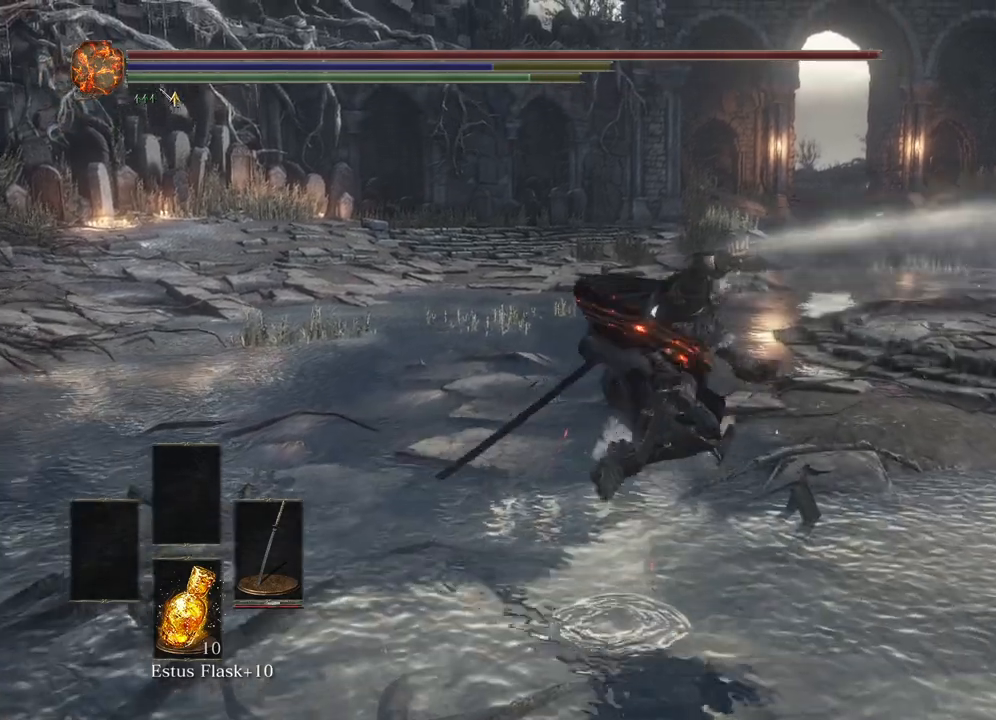
{"buttons": [], "left_stick": "center", "right_stick": "center", "events": []}
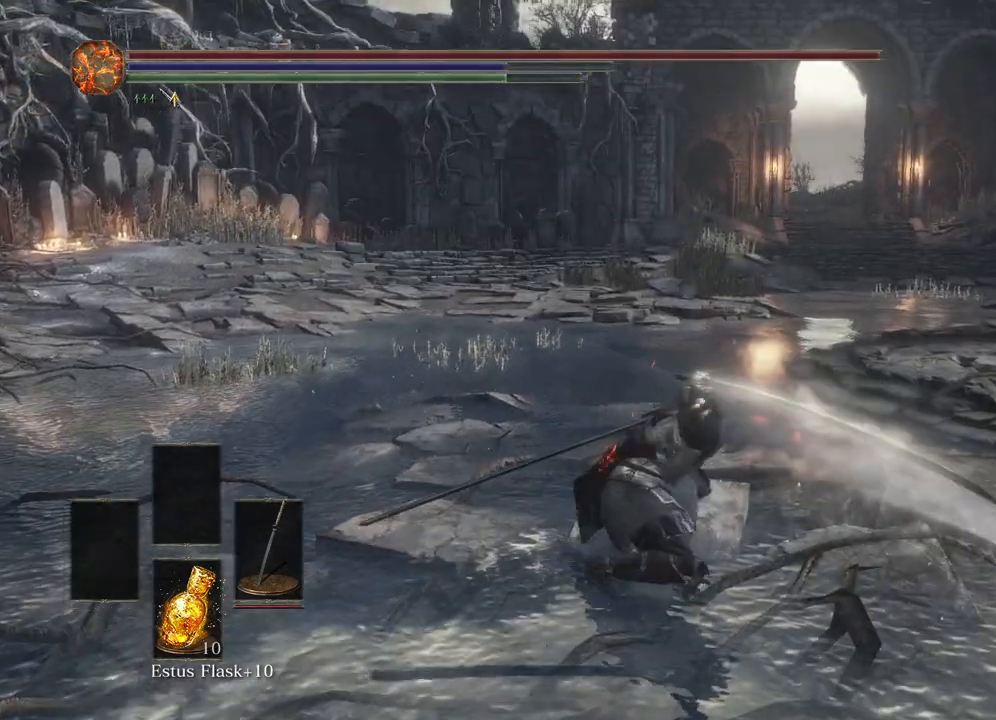
{"buttons": [], "left_stick": "center", "right_stick": "center", "events": [[17, "R2", "down"], [150, "R2", "up"]]}
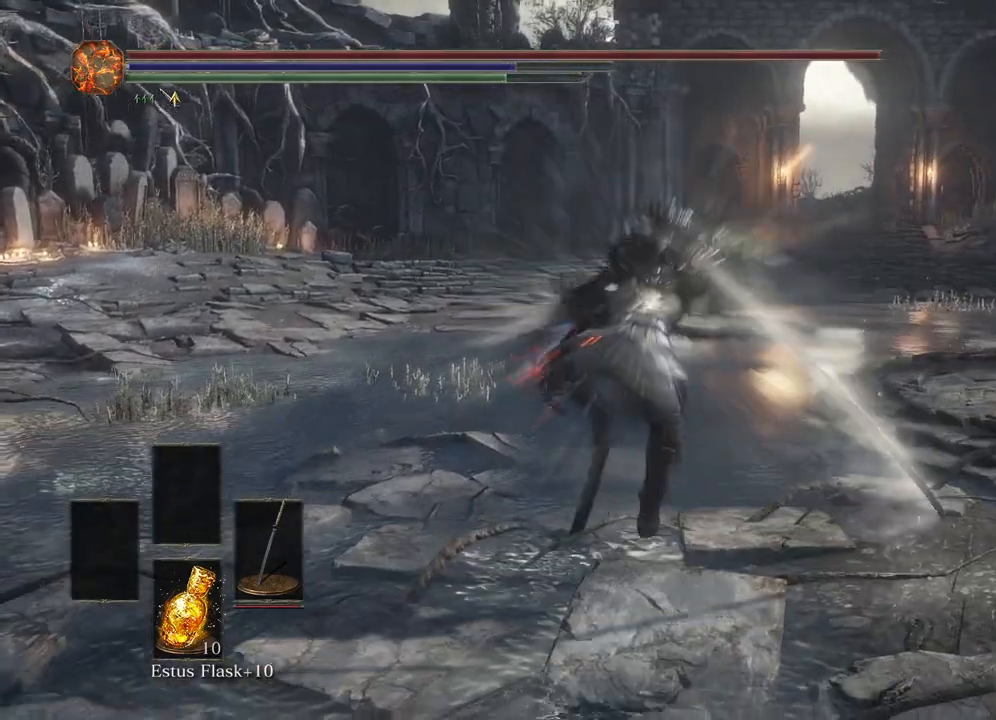
{"buttons": [], "left_stick": "center", "right_stick": "center", "events": []}
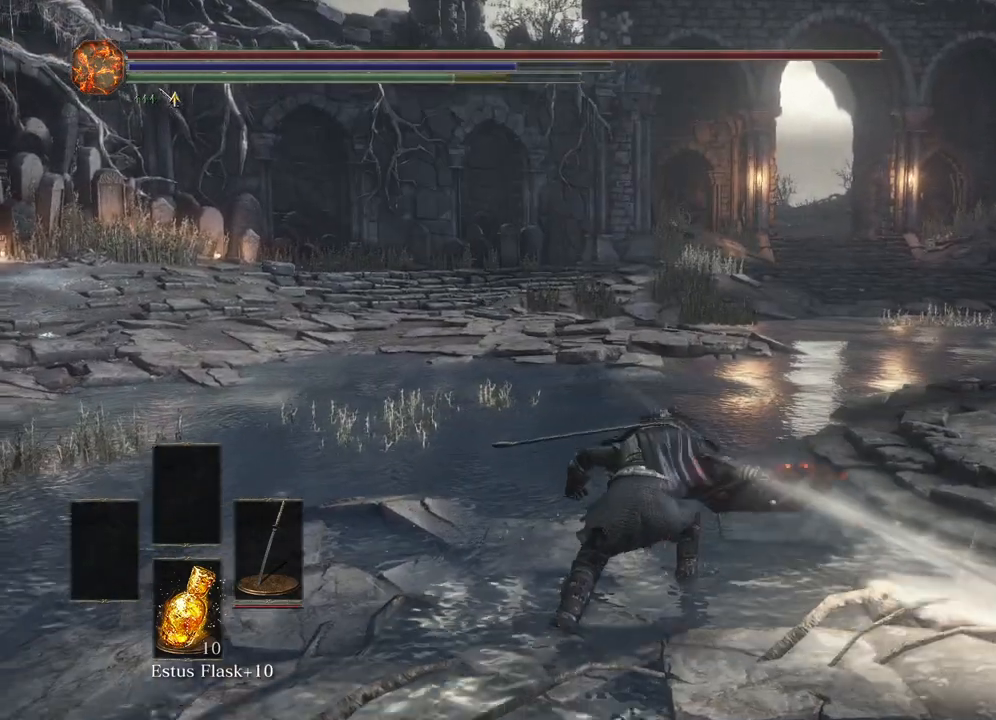
{"buttons": [], "left_stick": "center", "right_stick": "center", "events": []}
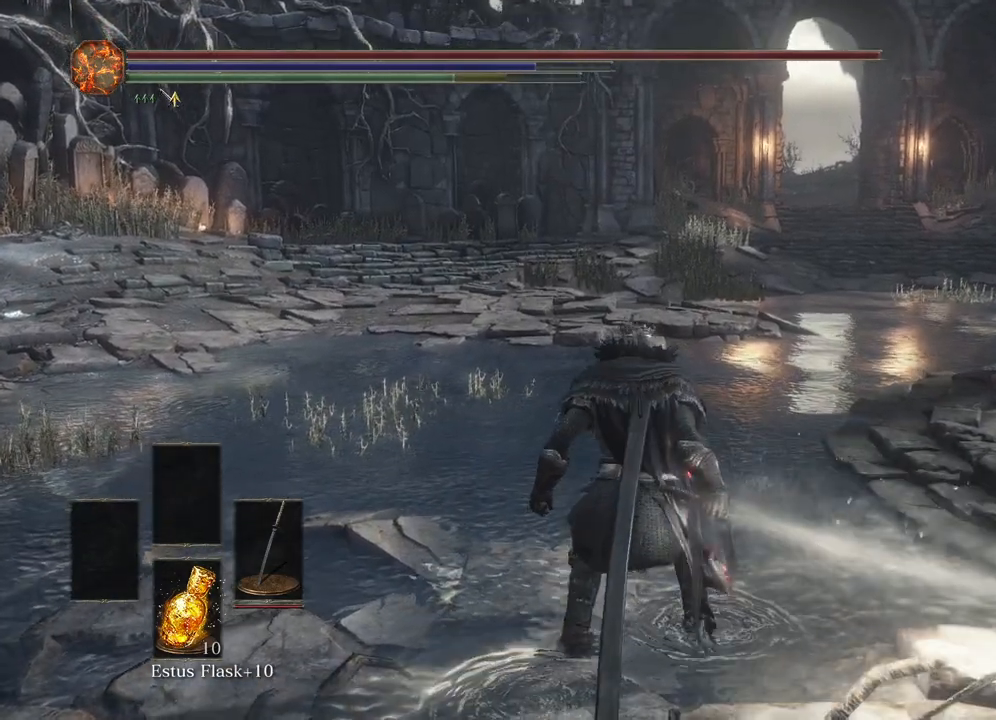
{"buttons": [], "left_stick": "center", "right_stick": "center", "events": []}
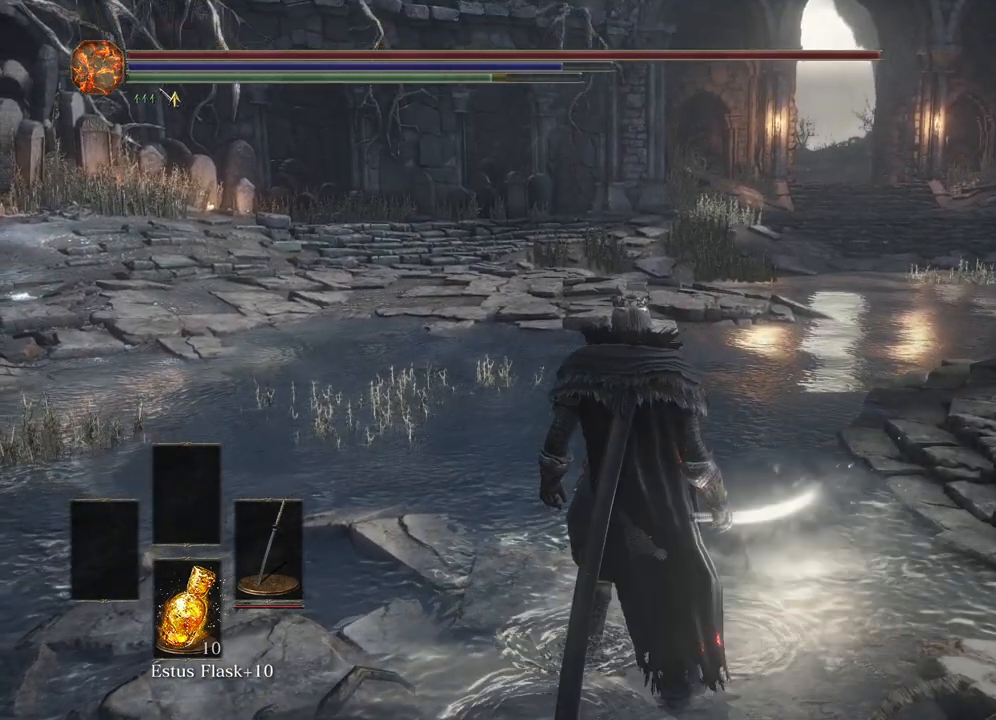
{"buttons": [], "left_stick": "center", "right_stick": "center", "events": []}
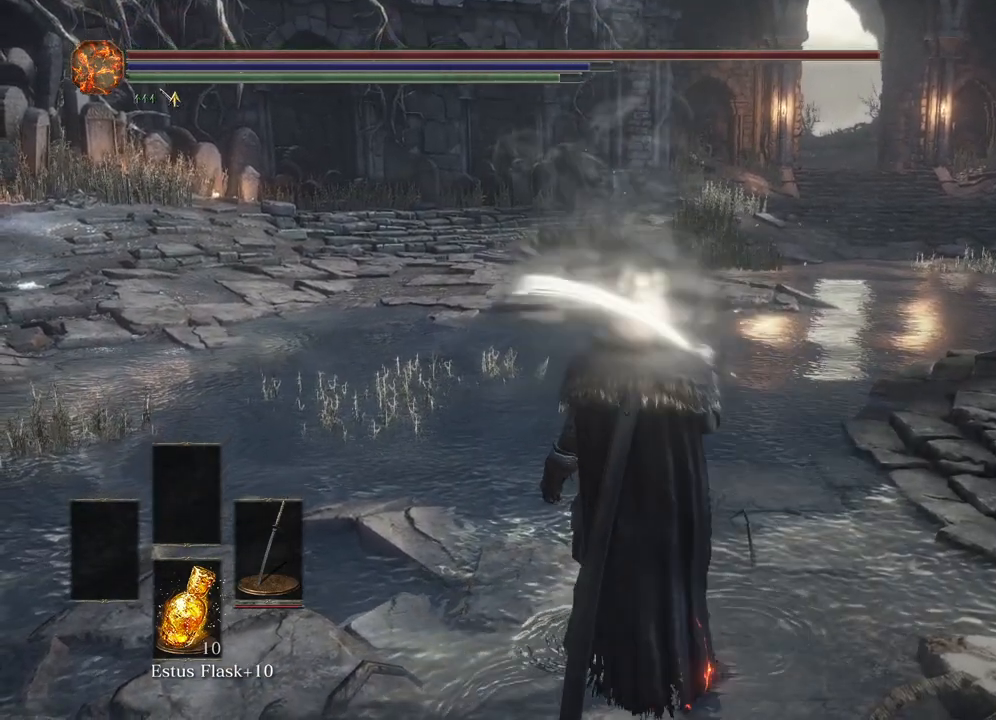
{"buttons": [], "left_stick": "center", "right_stick": "center", "events": [[300, "L2", "down"], [467, "L2", "up"]]}
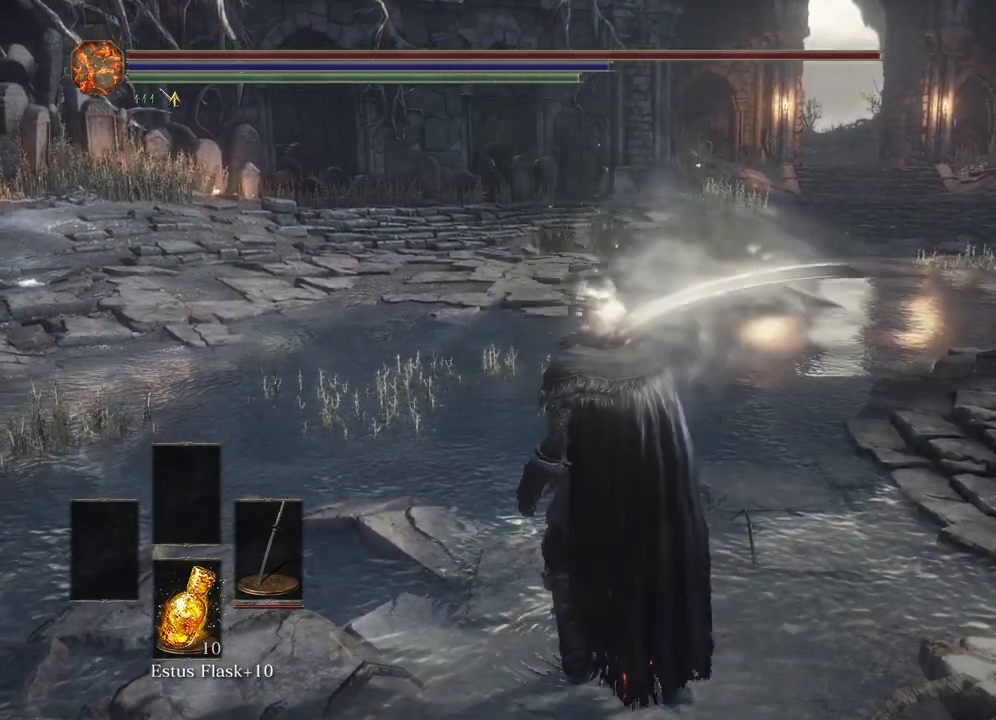
{"buttons": [], "left_stick": "center", "right_stick": "center", "events": []}
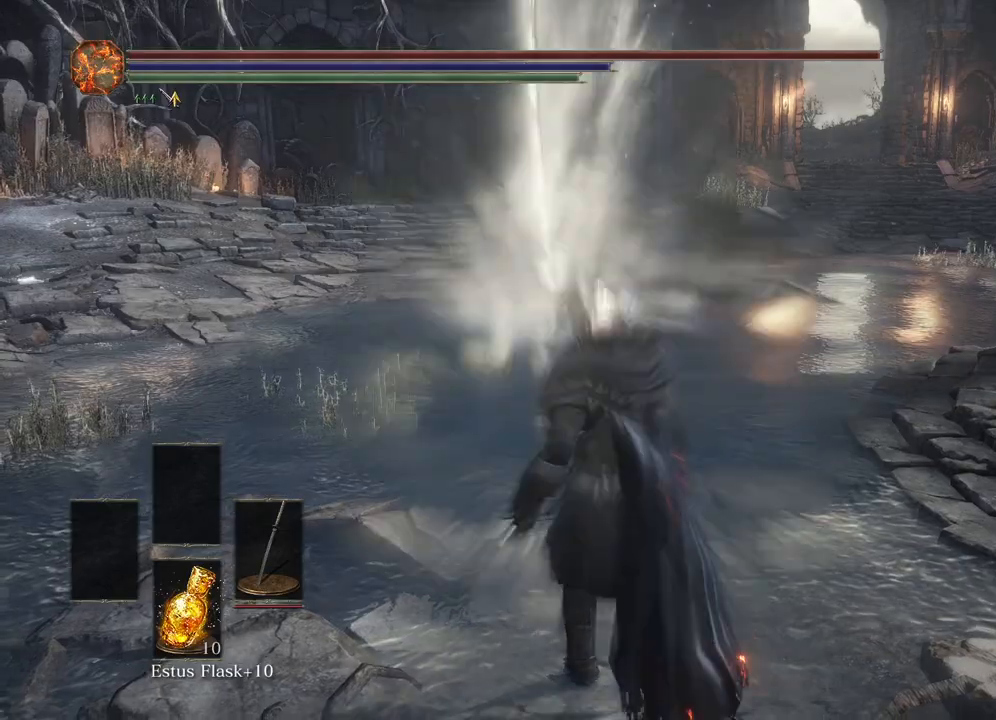
{"buttons": [], "left_stick": "center", "right_stick": "center", "events": []}
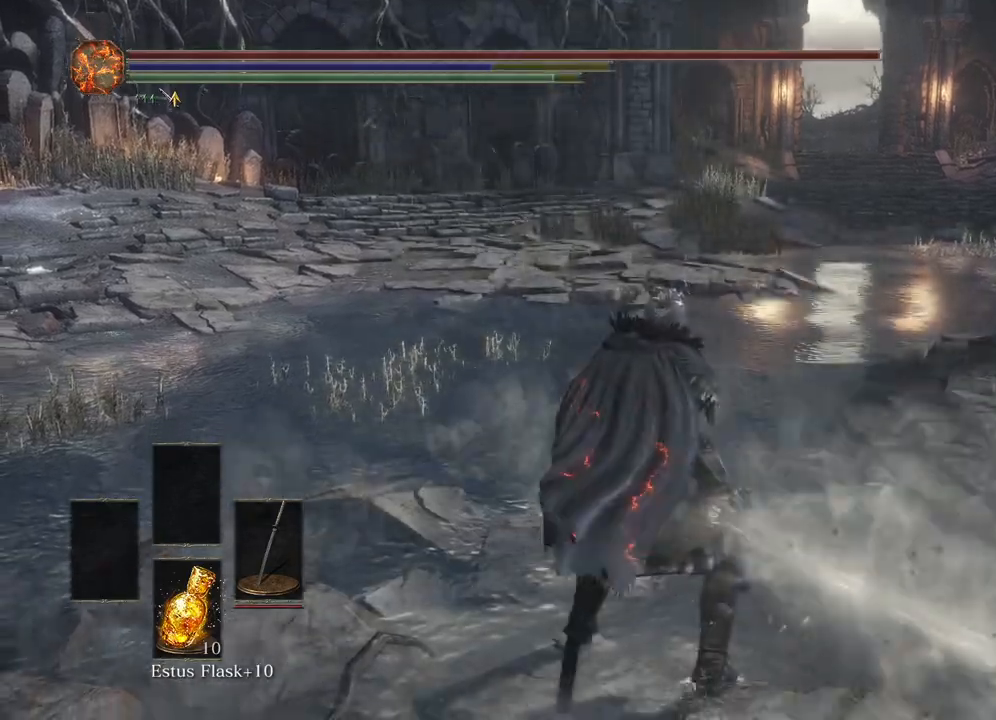
{"buttons": ["R2"], "left_stick": "center", "right_stick": "center", "events": [[83, "R2", "down"]]}
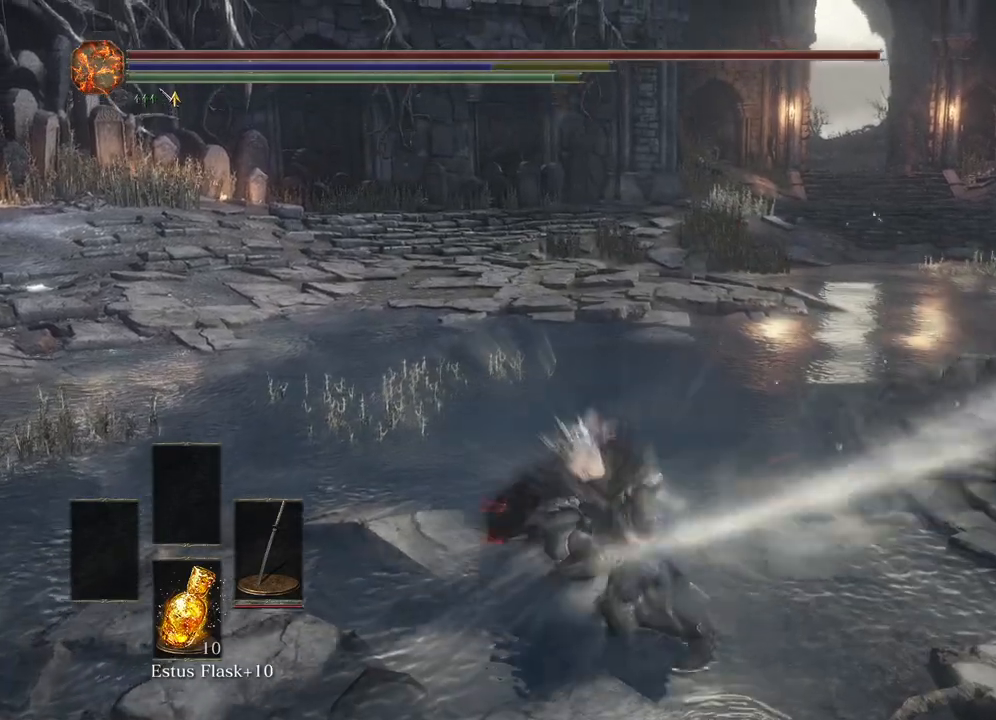
{"buttons": ["R2"], "left_stick": "center", "right_stick": "center", "events": []}
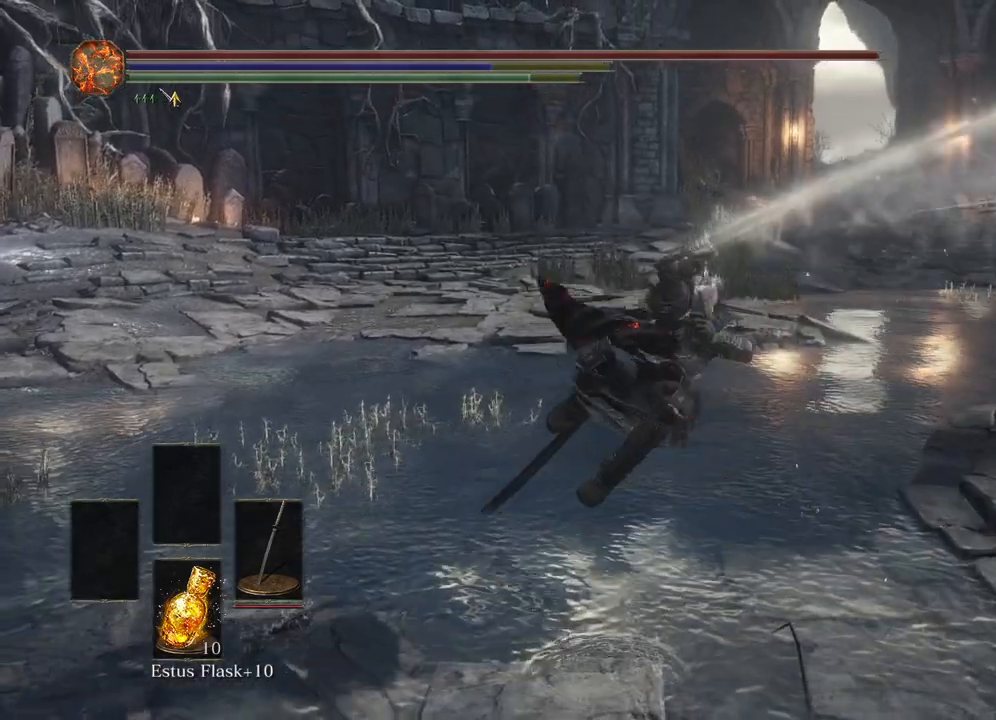
{"buttons": [], "left_stick": "center", "right_stick": "center", "events": [[400, "R2", "up"]]}
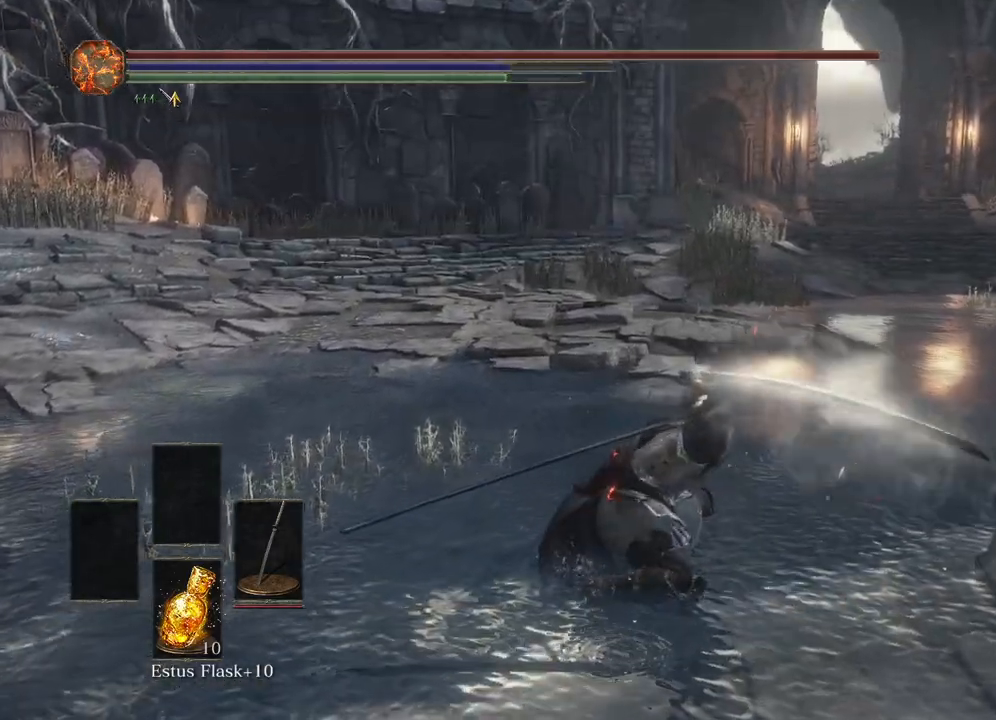
{"buttons": ["R2"], "left_stick": "center", "right_stick": "center", "events": [[100, "R2", "down"]]}
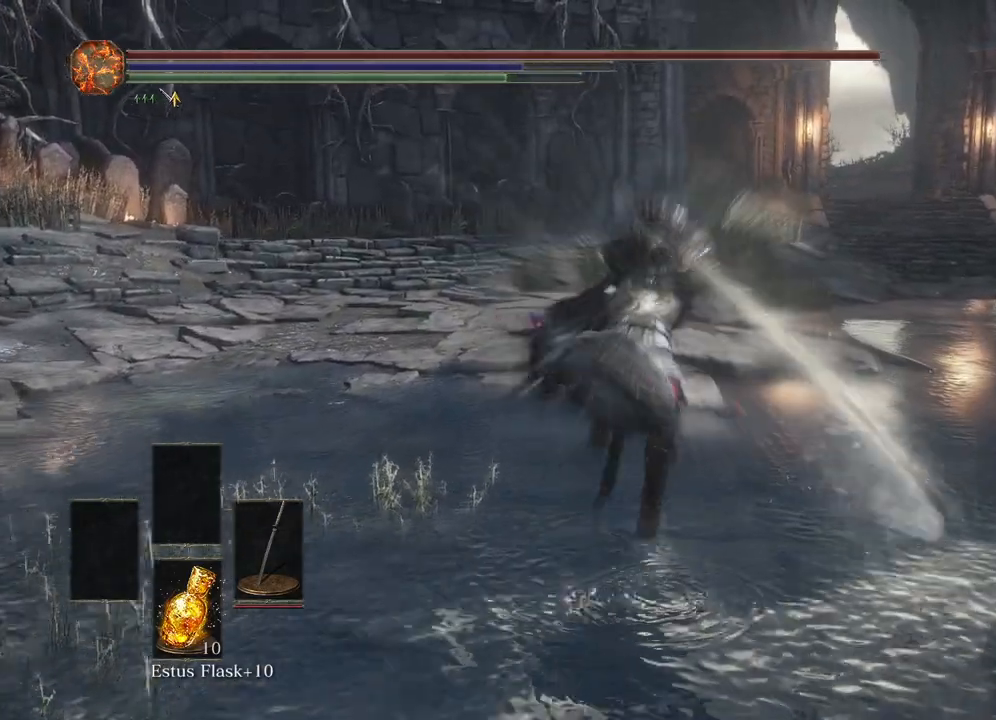
{"buttons": ["R2"], "left_stick": "center", "right_stick": "center", "events": []}
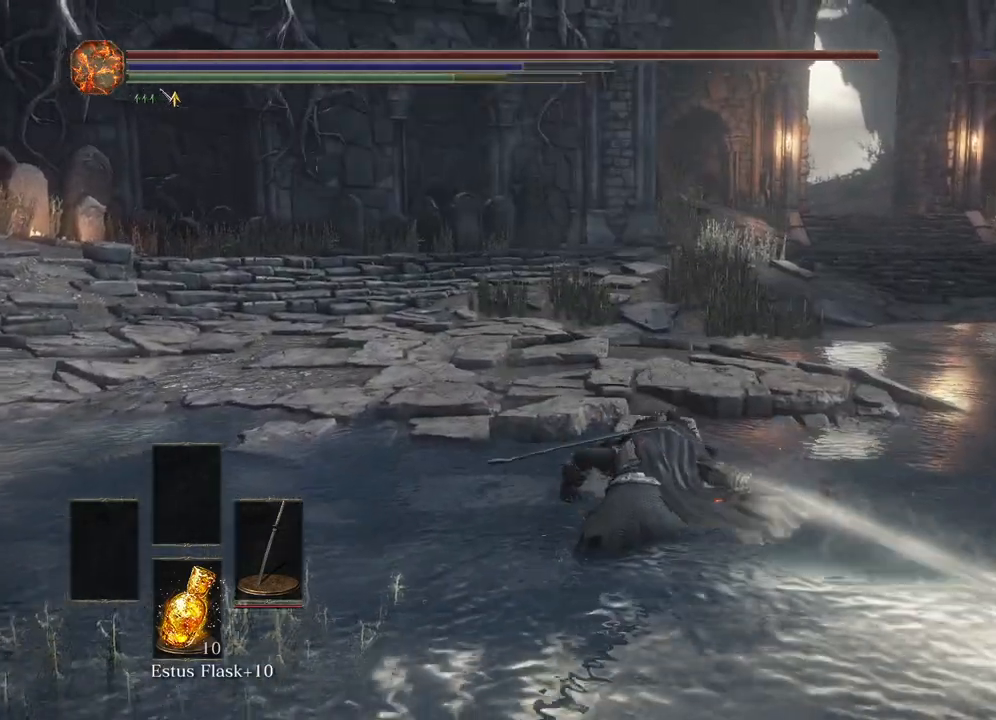
{"buttons": [], "left_stick": "center", "right_stick": "center", "events": [[200, "R2", "up"]]}
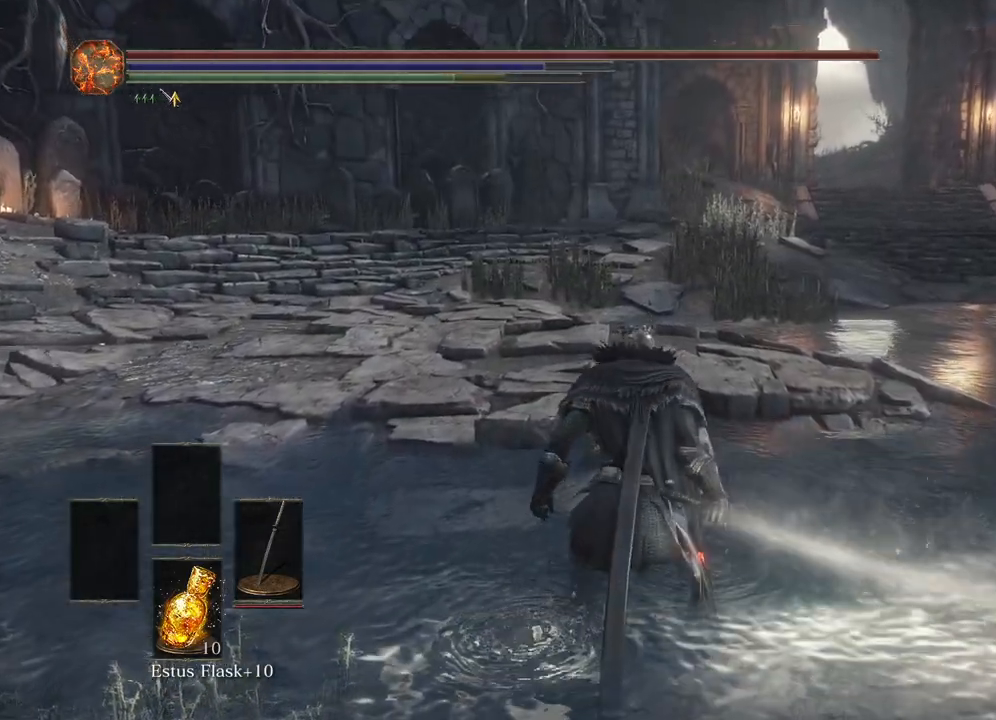
{"buttons": [], "left_stick": "center", "right_stick": "right", "events": [[400, "right_stick", "right"]]}
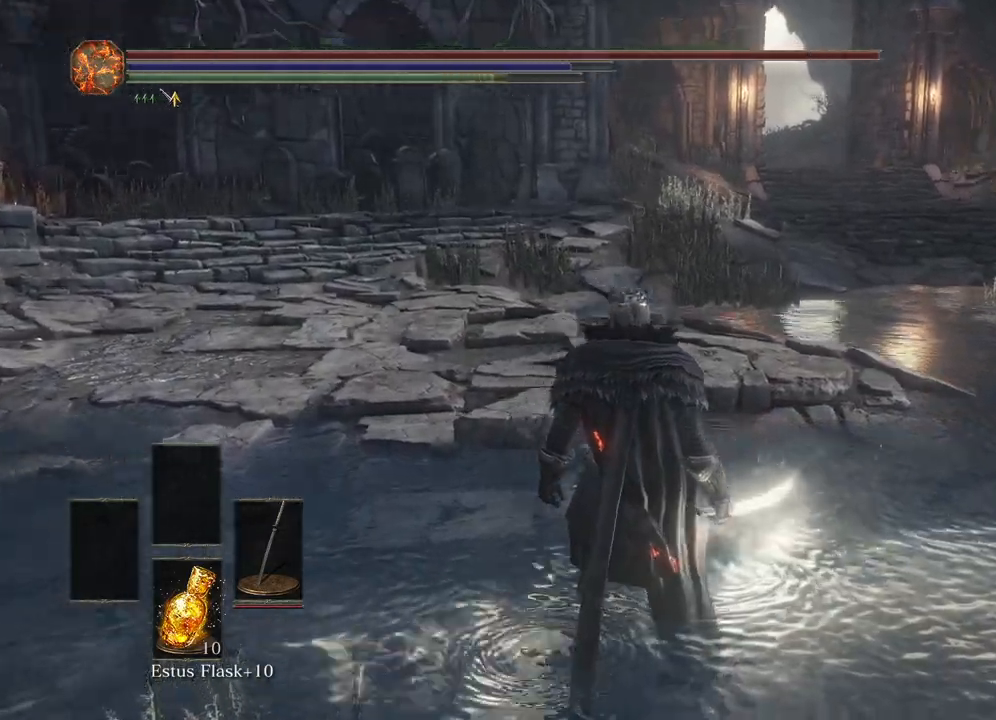
{"buttons": [], "left_stick": "center", "right_stick": "right", "events": []}
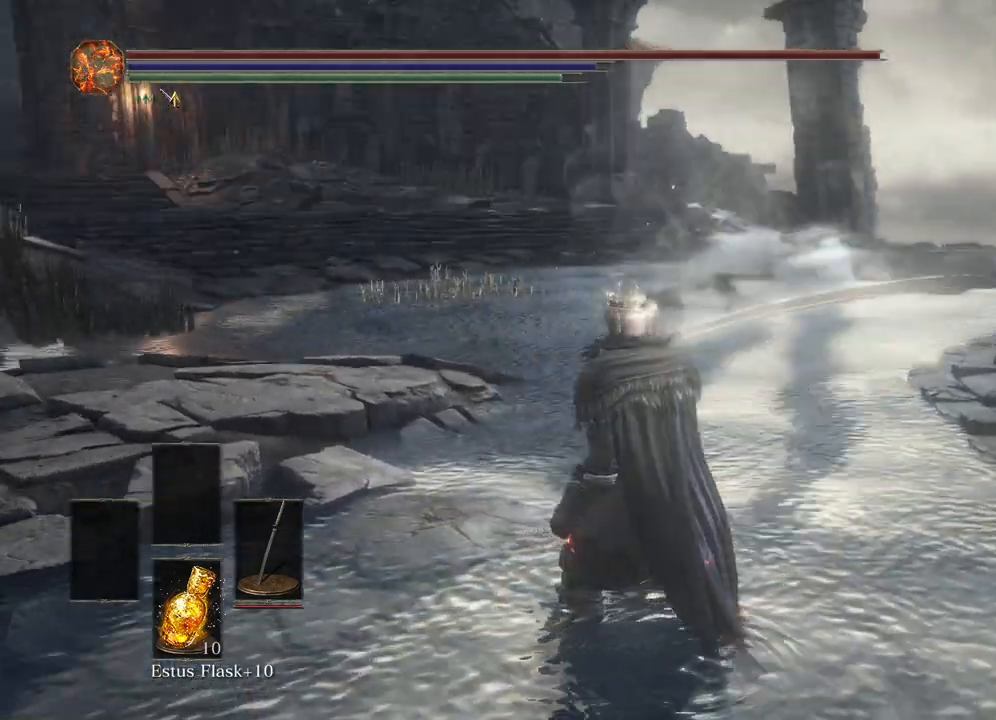
{"buttons": [], "left_stick": "center", "right_stick": "center", "events": [[67, "right_stick", "center"], [200, "left_stick", "up"], [300, "left_stick", "center"]]}
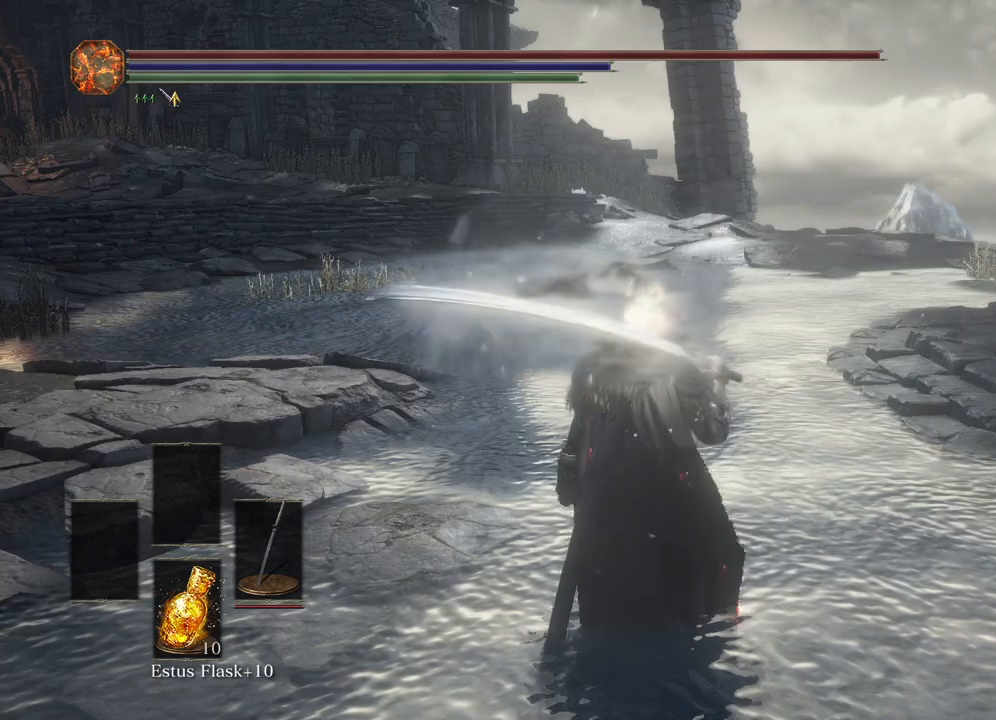
{"buttons": [], "left_stick": "center", "right_stick": "center", "events": [[100, "Y", "down"], [167, "Y", "up"], [367, "right_stick", "up"], [483, "right_stick", "center"]]}
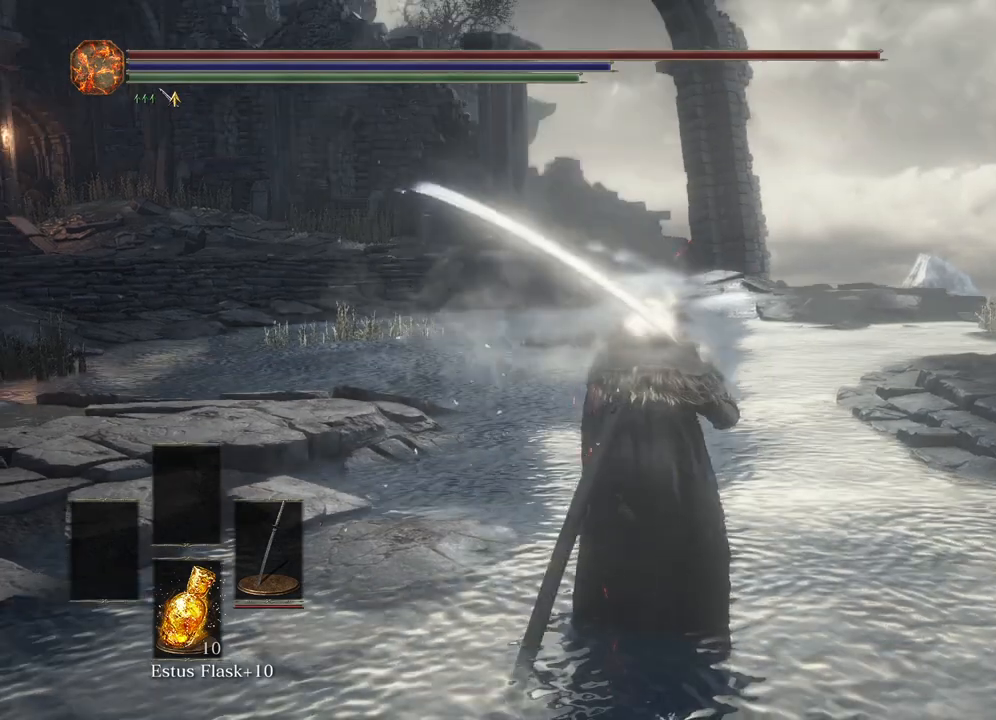
{"buttons": [], "left_stick": "center", "right_stick": "right", "events": [[83, "right_stick", "right"], [217, "left_stick", "right"], [400, "left_stick", "center"]]}
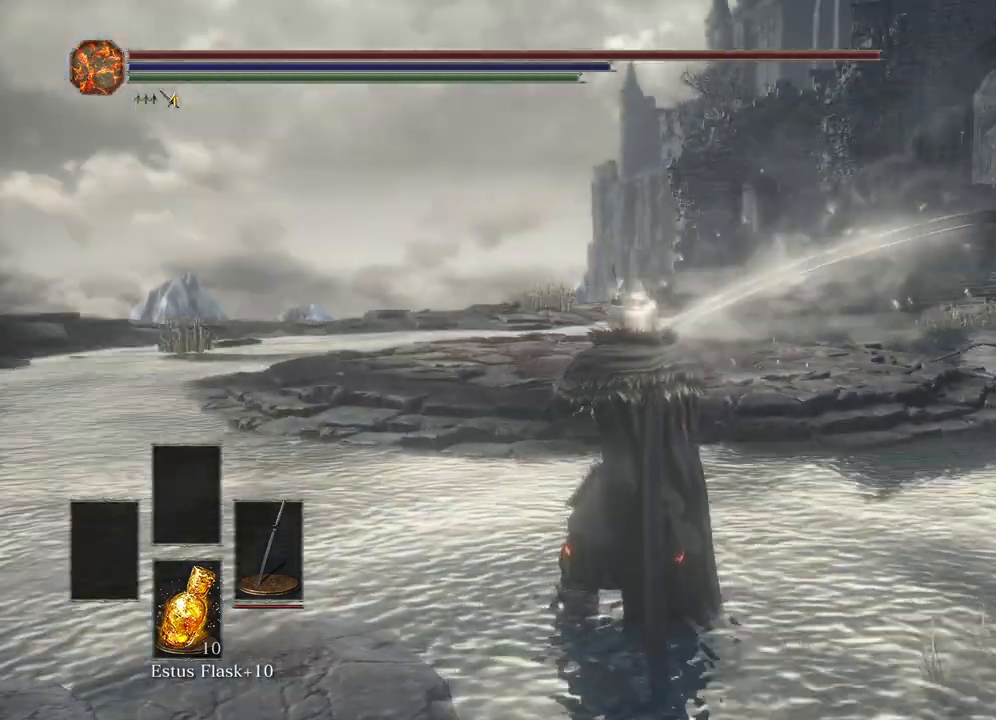
{"buttons": [], "left_stick": "center", "right_stick": "center", "events": [[200, "left_stick", "up-right"], [233, "right_stick", "center"], [317, "left_stick", "center"]]}
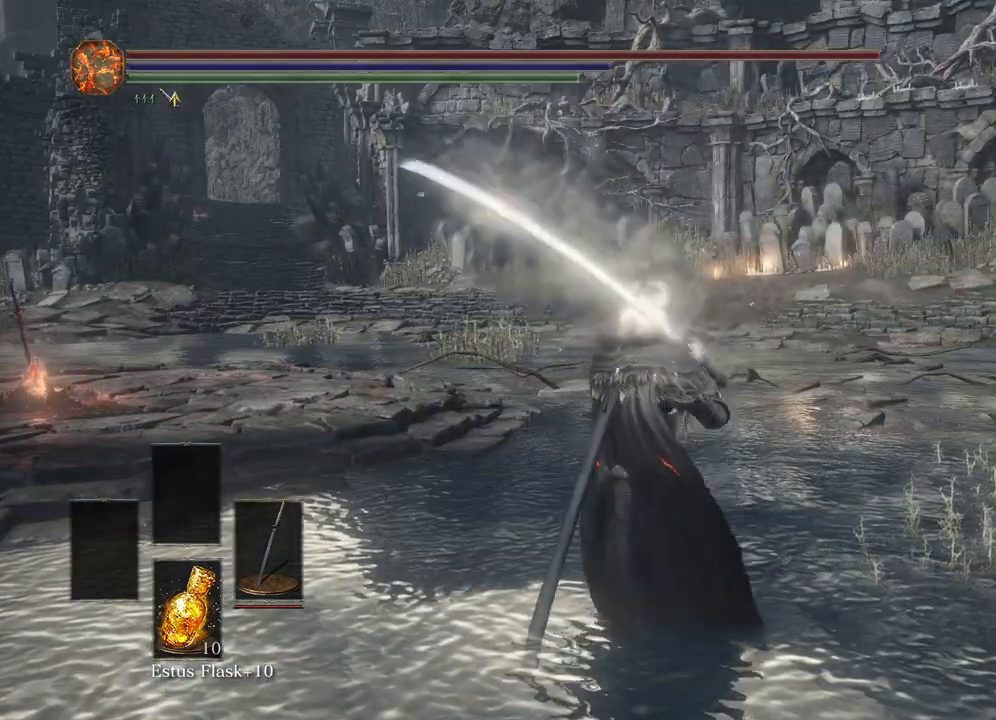
{"buttons": [], "left_stick": "center", "right_stick": "center", "events": [[233, "L2", "down"], [383, "L2", "up"]]}
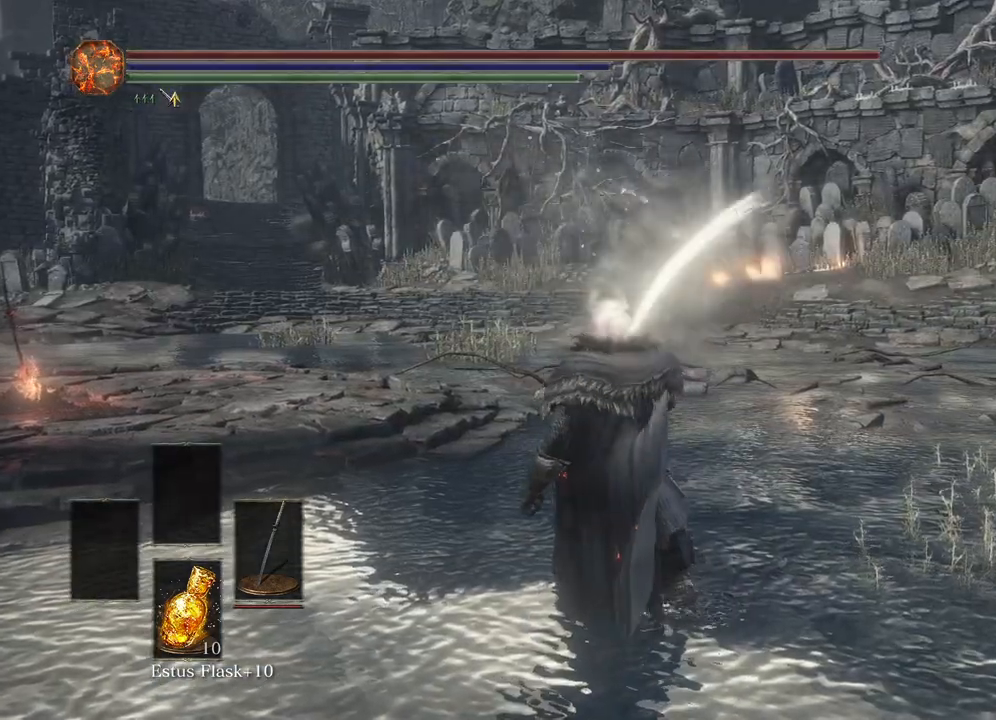
{"buttons": [], "left_stick": "center", "right_stick": "center", "events": [[83, "right_stick", "right"], [217, "right_stick", "center"]]}
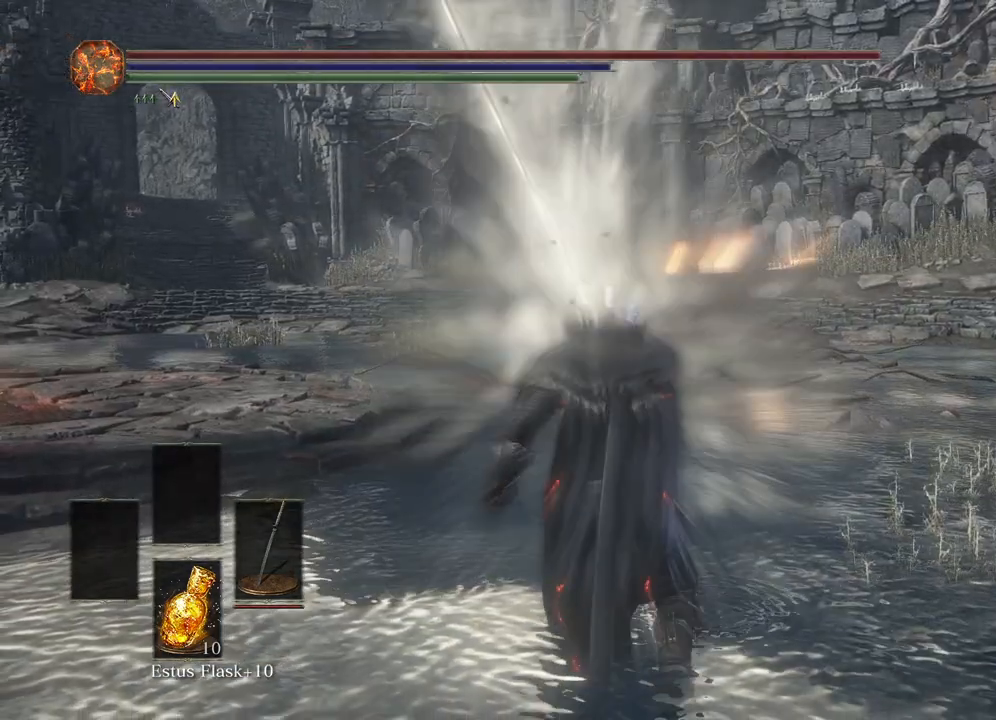
{"buttons": [], "left_stick": "center", "right_stick": "center", "events": []}
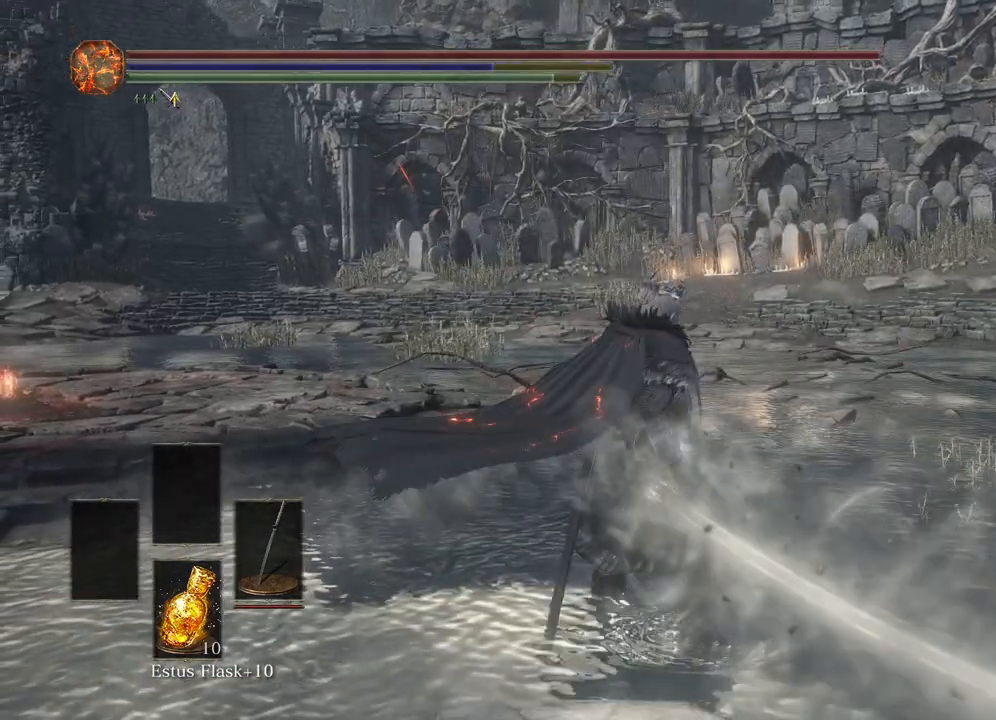
{"buttons": [], "left_stick": "center", "right_stick": "center", "events": [[133, "R2", "down"], [283, "R2", "up"]]}
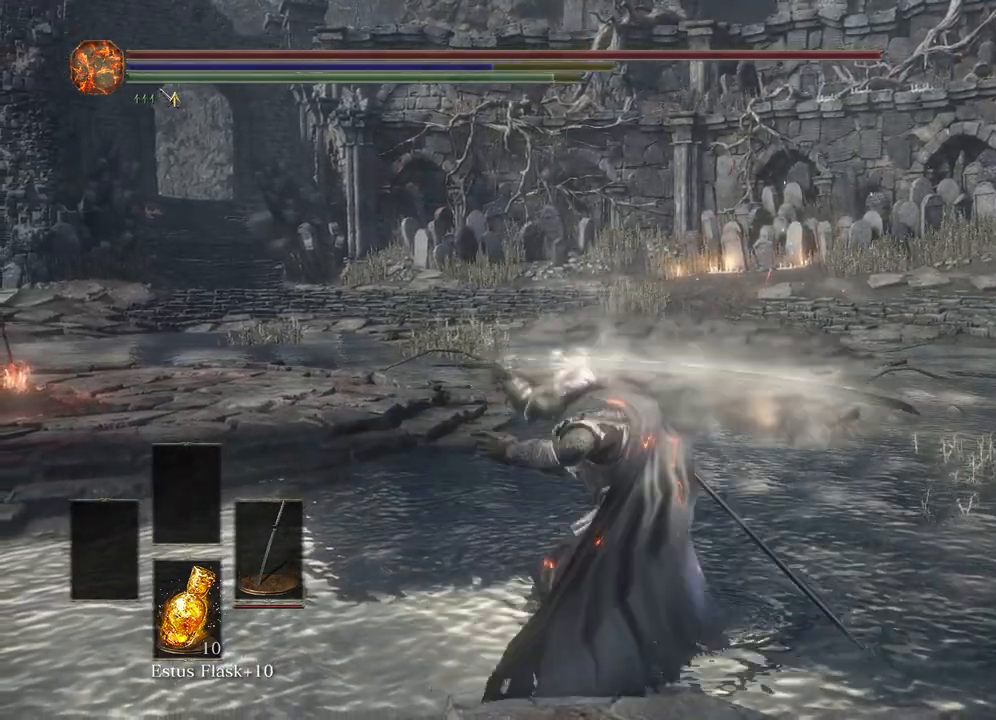
{"buttons": [], "left_stick": "center", "right_stick": "center", "events": []}
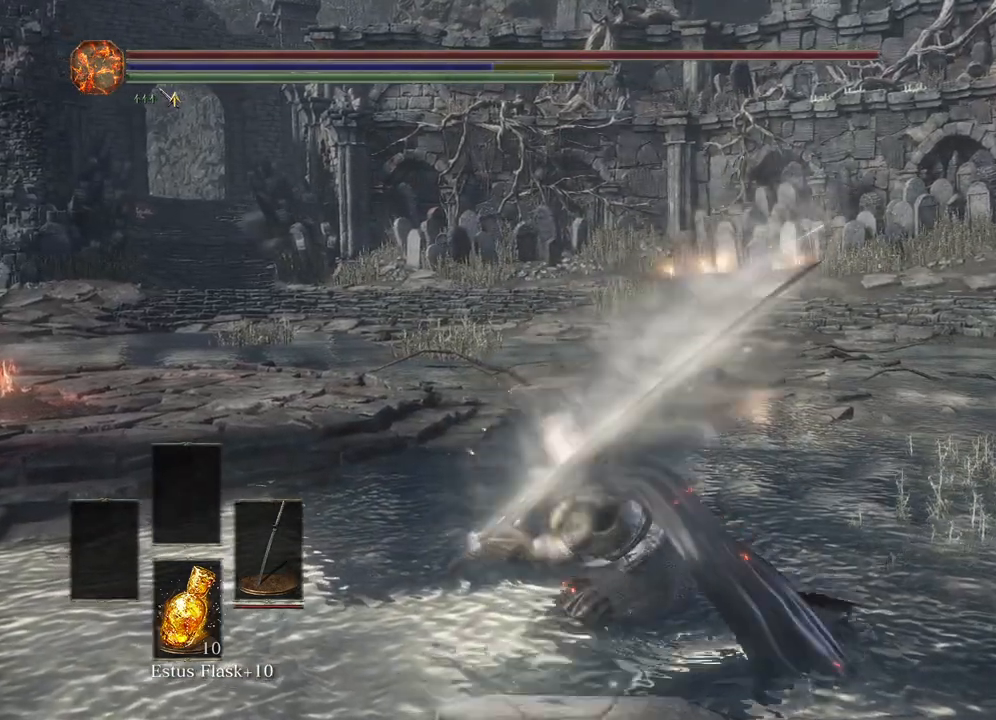
{"buttons": [], "left_stick": "center", "right_stick": "center", "events": []}